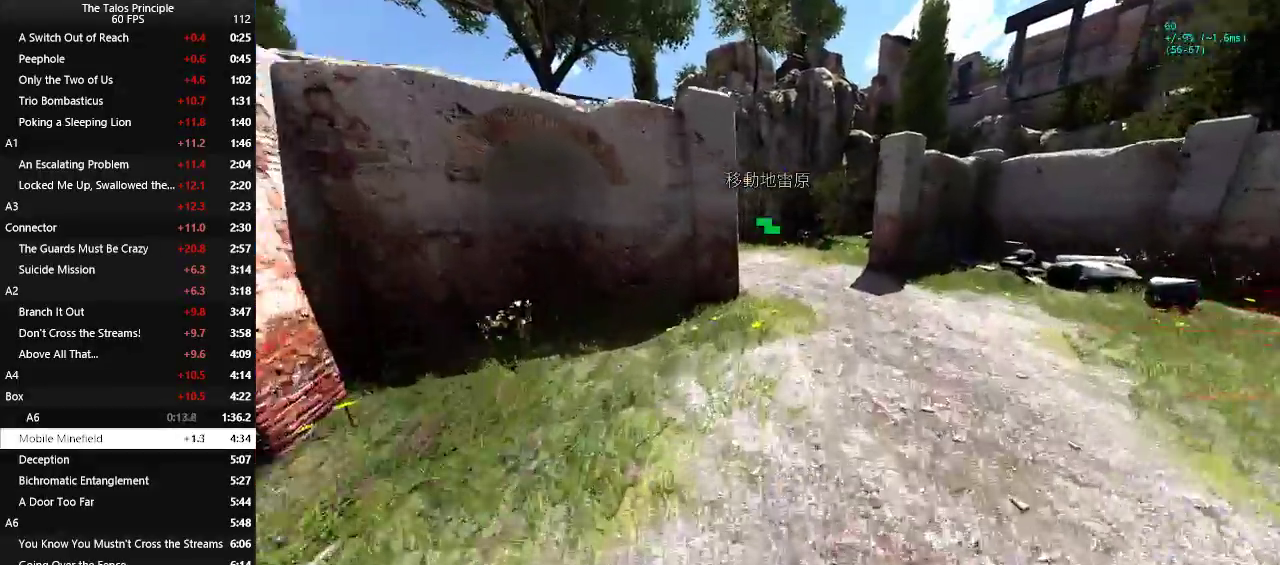
Gameplay with keyboard and mouse; each line is a JSON object with the keys and mouse buttons held at the frame after it. "events" lists presses ("down") and releases ("up") of "a", "c", "d", "e", "f", "q", "r", "s", "shift", "space", "v", "w", "x", "z", "mouse_left" and "mouse_right" between this image and that frame as [ms after this image, input, new state], when the widget could be followed in between. "mouse_left", "mouse_right" = the "left", "right" buttons of the "mouse" list. No other keys are recorded. Mouse movement is not recorded.
{"keys": ["w"], "mouse": [], "events": [[117, "d", "down"], [450, "d", "up"]]}
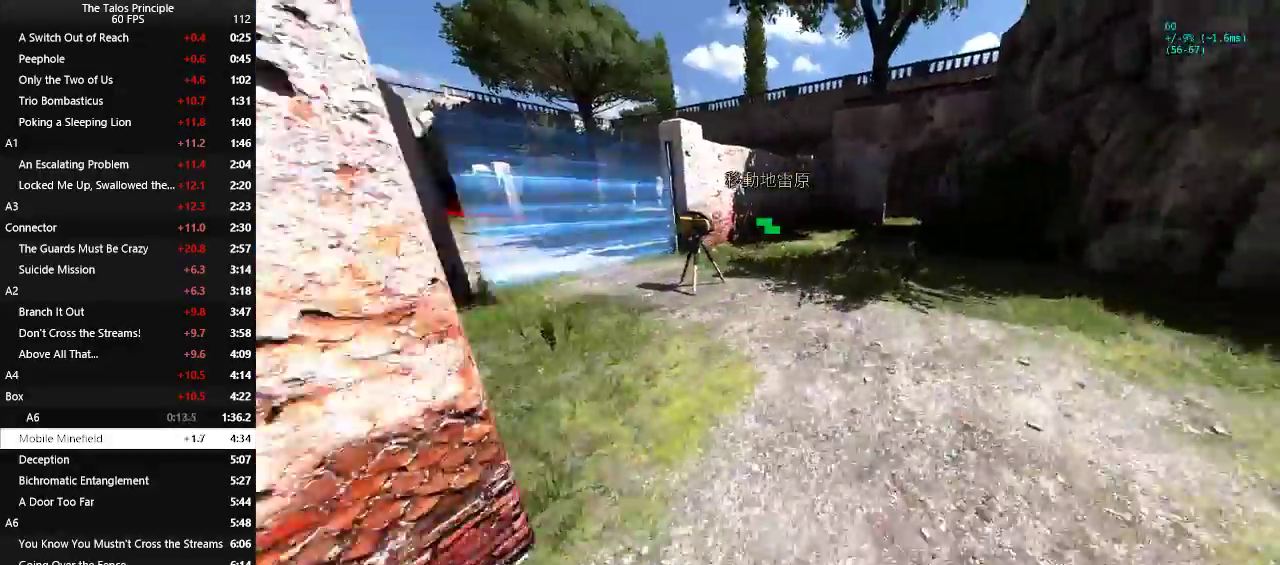
{"keys": ["a", "w"], "mouse": [], "events": [[217, "w", "up"], [317, "mouse_left", "down"], [367, "a", "down"], [367, "mouse_left", "up"], [417, "w", "down"]]}
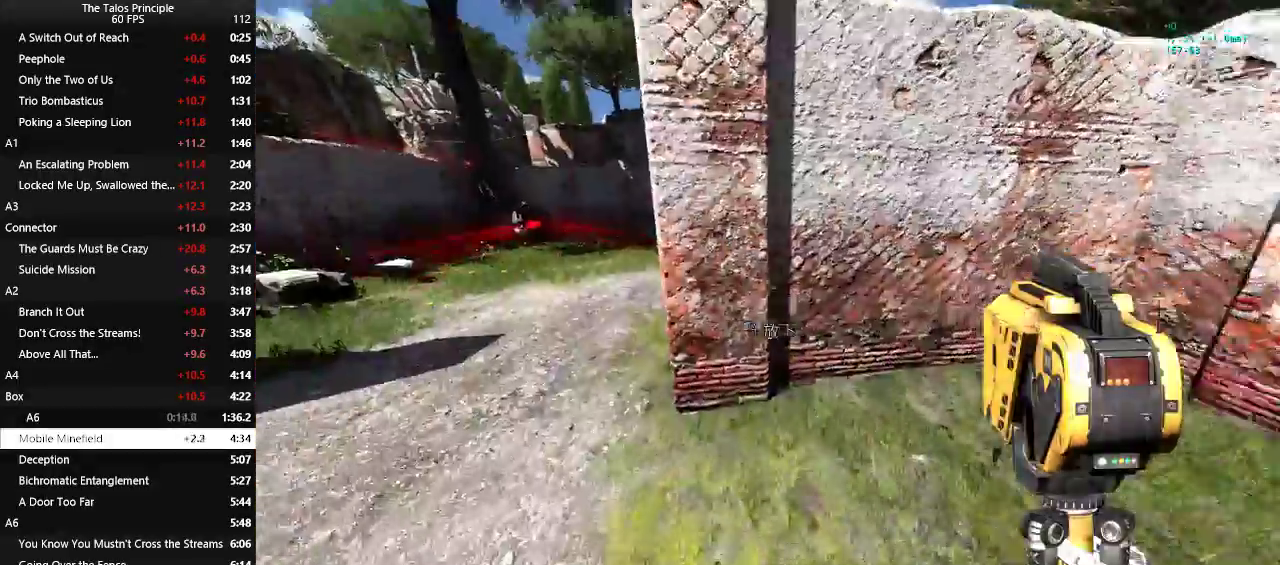
{"keys": ["w"], "mouse": [], "events": [[283, "a", "up"]]}
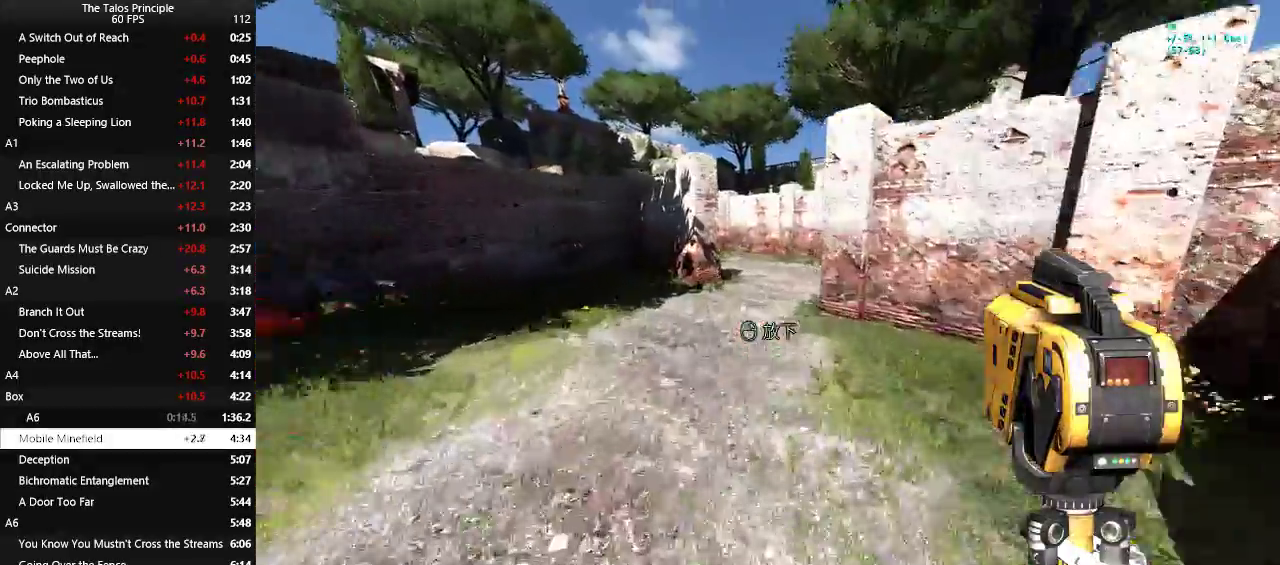
{"keys": ["w"], "mouse": [], "events": []}
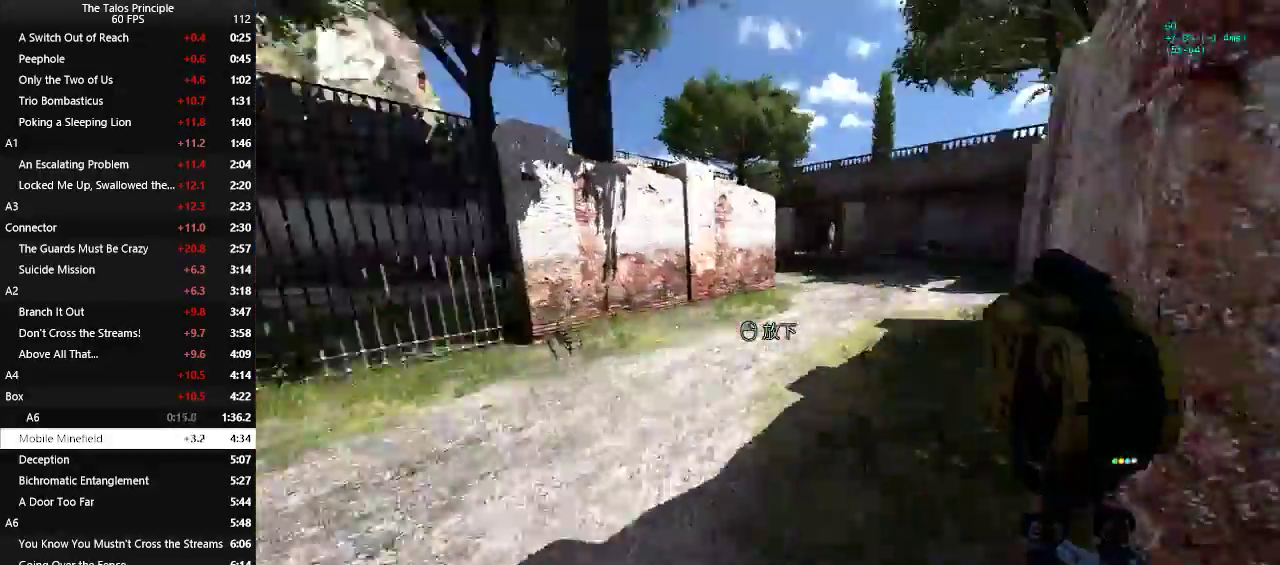
{"keys": ["w"], "mouse": [], "events": []}
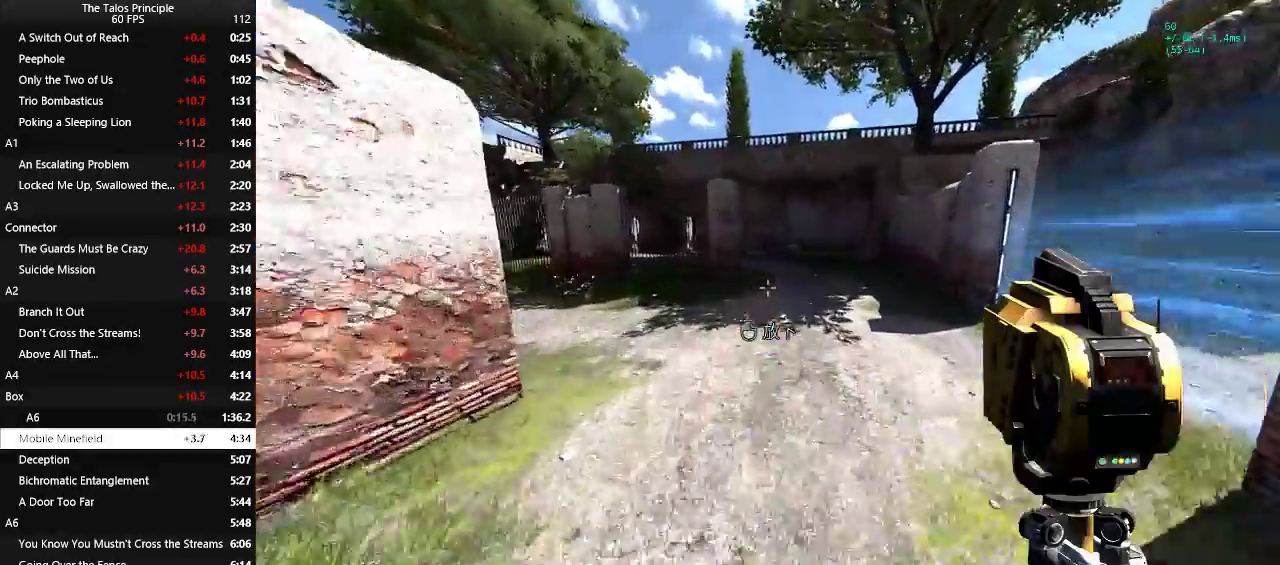
{"keys": ["w"], "mouse": [], "events": []}
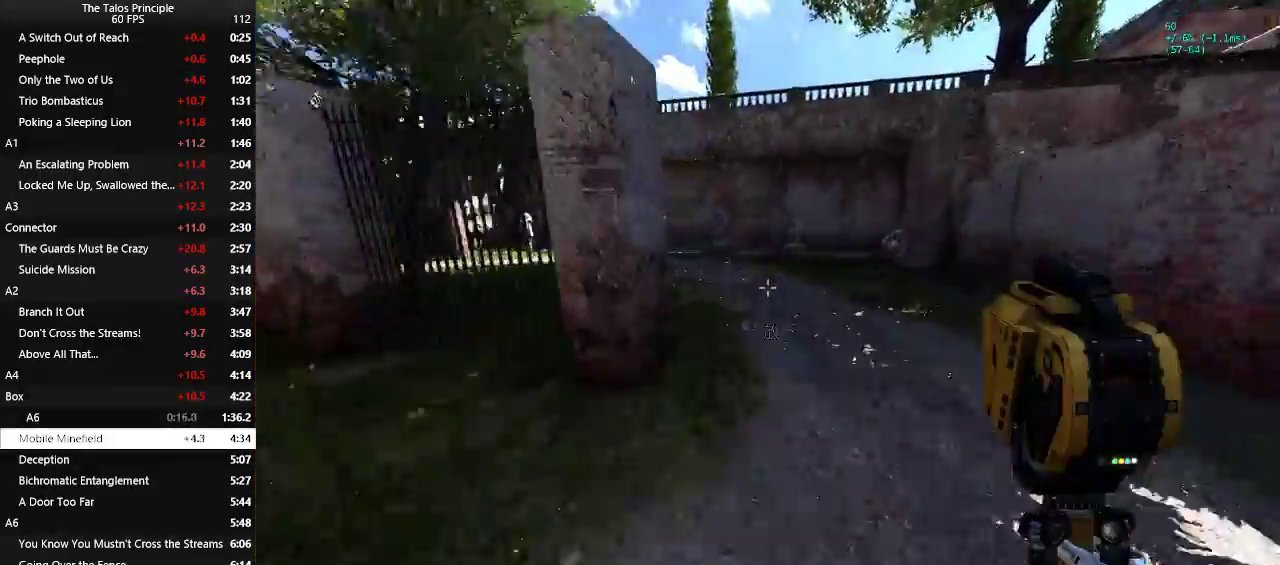
{"keys": ["w"], "mouse": [], "events": []}
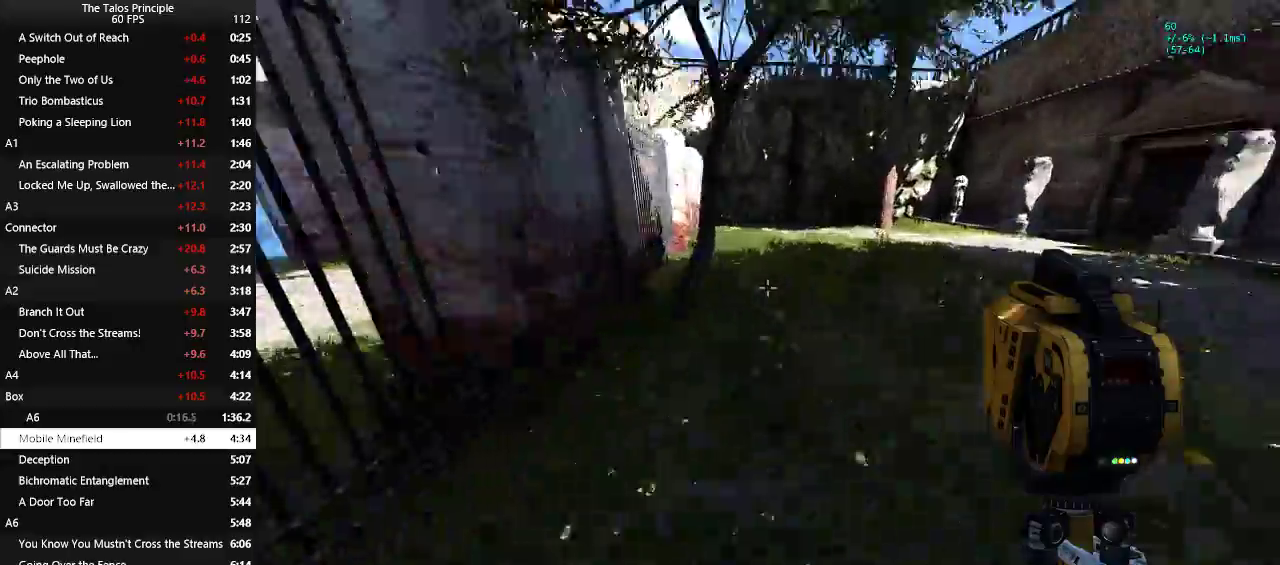
{"keys": ["w"], "mouse": [], "events": []}
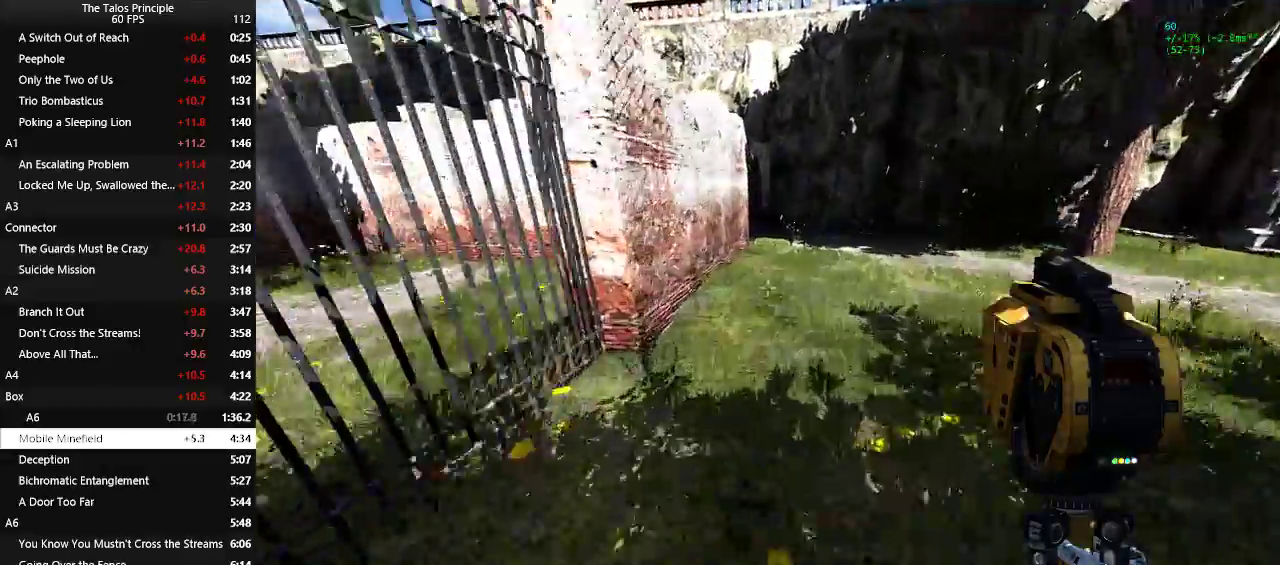
{"keys": ["w"], "mouse": [], "events": []}
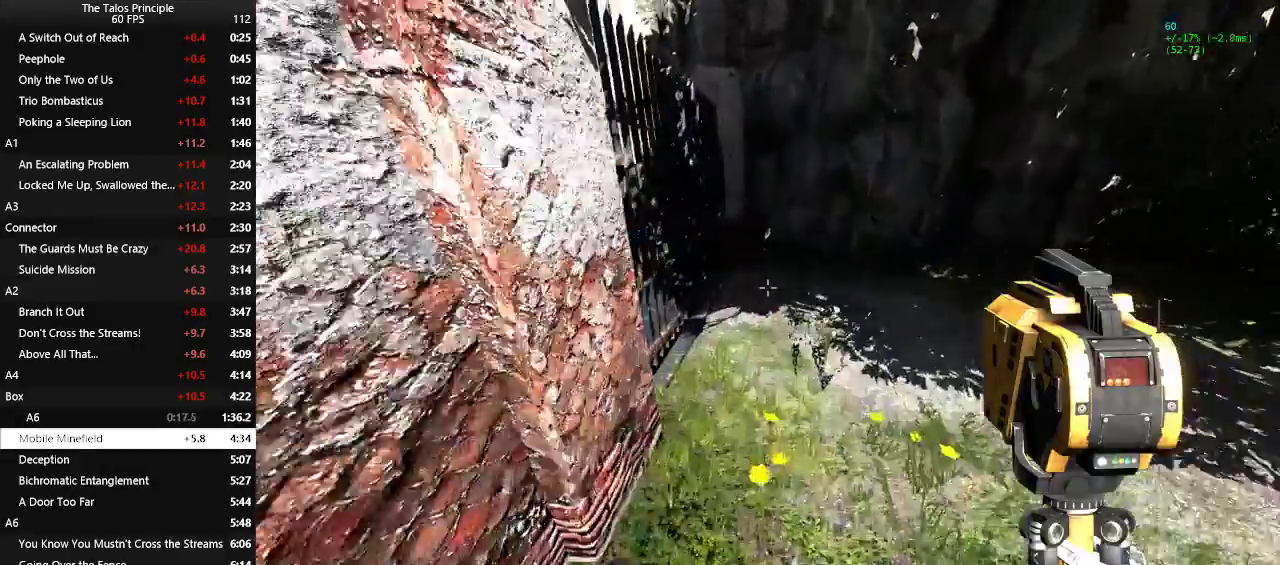
{"keys": ["a", "s"], "mouse": [], "events": [[350, "a", "down"], [350, "w", "up"], [450, "s", "down"]]}
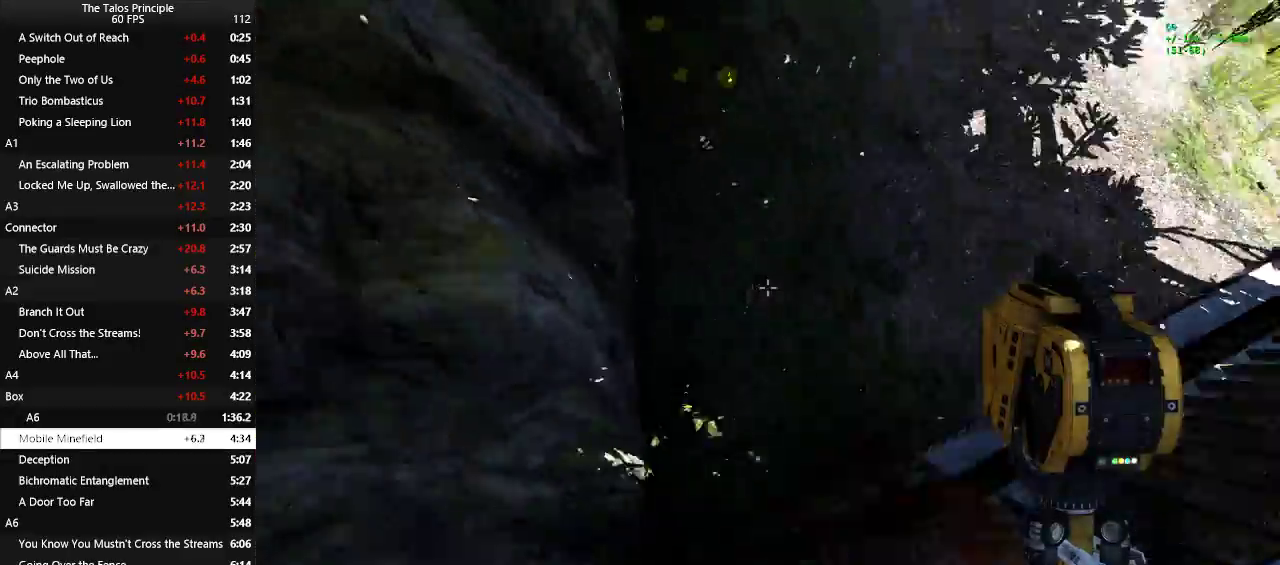
{"keys": ["s"], "mouse": [], "events": [[33, "a", "up"], [133, "s", "up"], [367, "mouse_left", "down"], [367, "s", "down"], [417, "space", "down"], [467, "mouse_left", "up"], [500, "space", "up"]]}
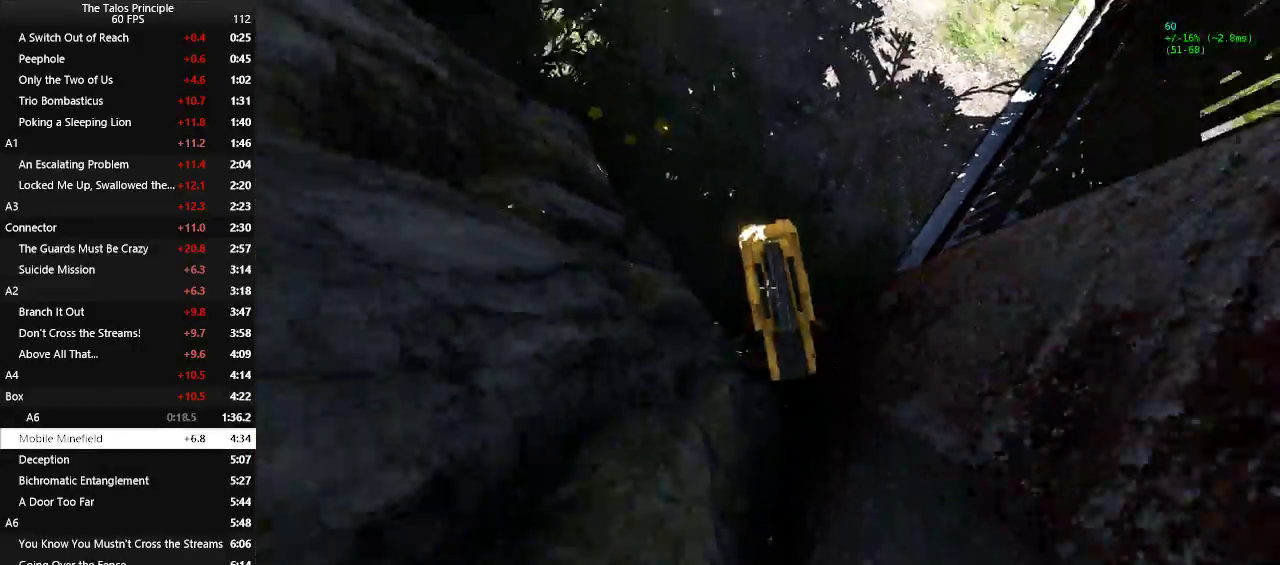
{"keys": ["d", "space"], "mouse": [], "events": [[50, "space", "down"], [150, "space", "up"], [233, "d", "down"], [233, "space", "down"], [333, "space", "up"], [383, "space", "down"], [433, "s", "up"]]}
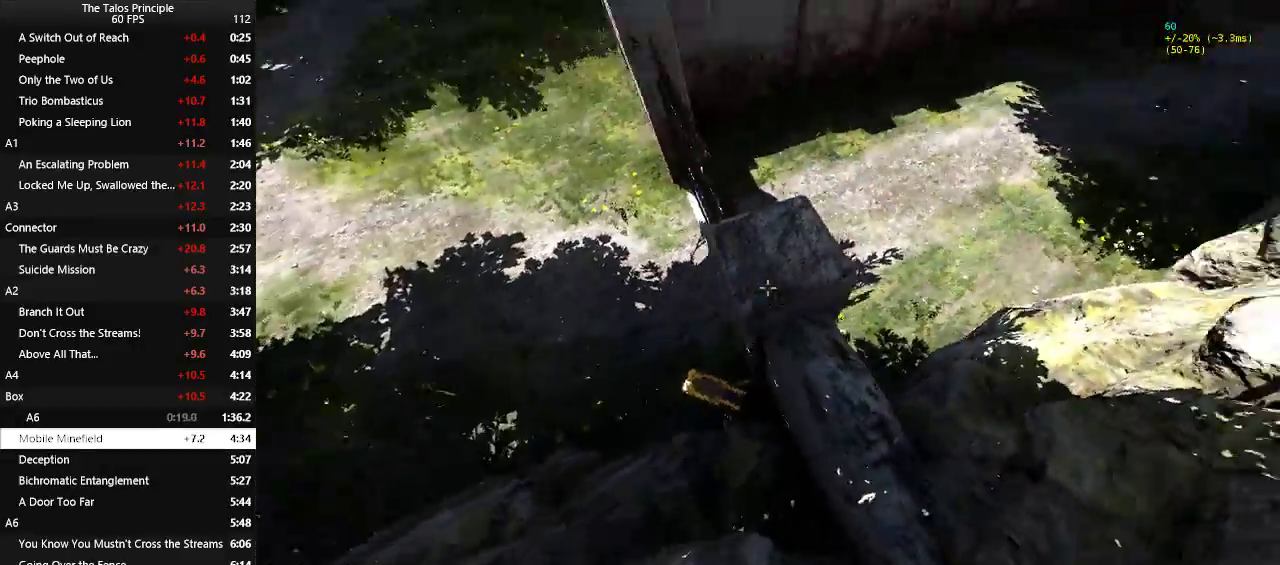
{"keys": ["w"], "mouse": [], "events": [[17, "w", "down"], [167, "space", "up"], [217, "d", "up"]]}
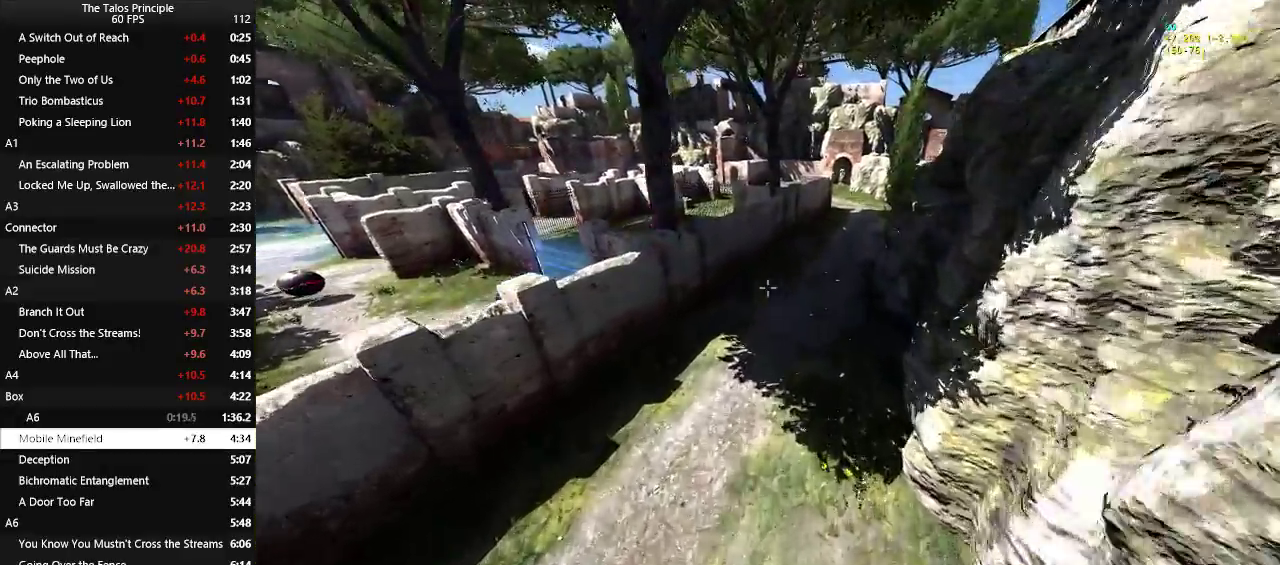
{"keys": ["w"], "mouse": [], "events": []}
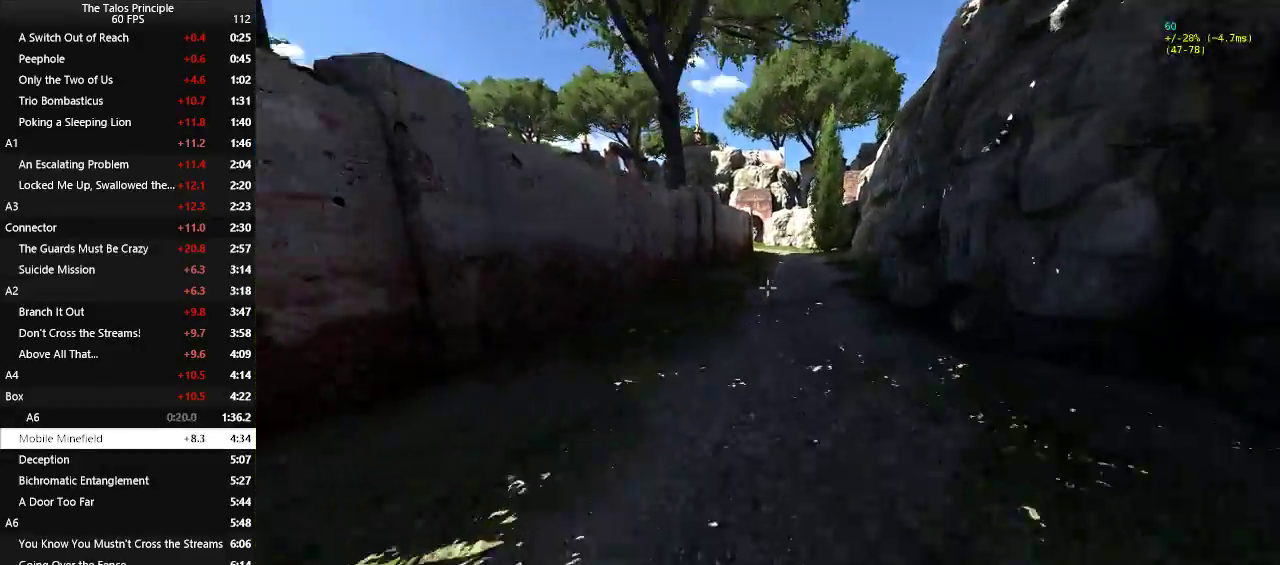
{"keys": ["w"], "mouse": [], "events": []}
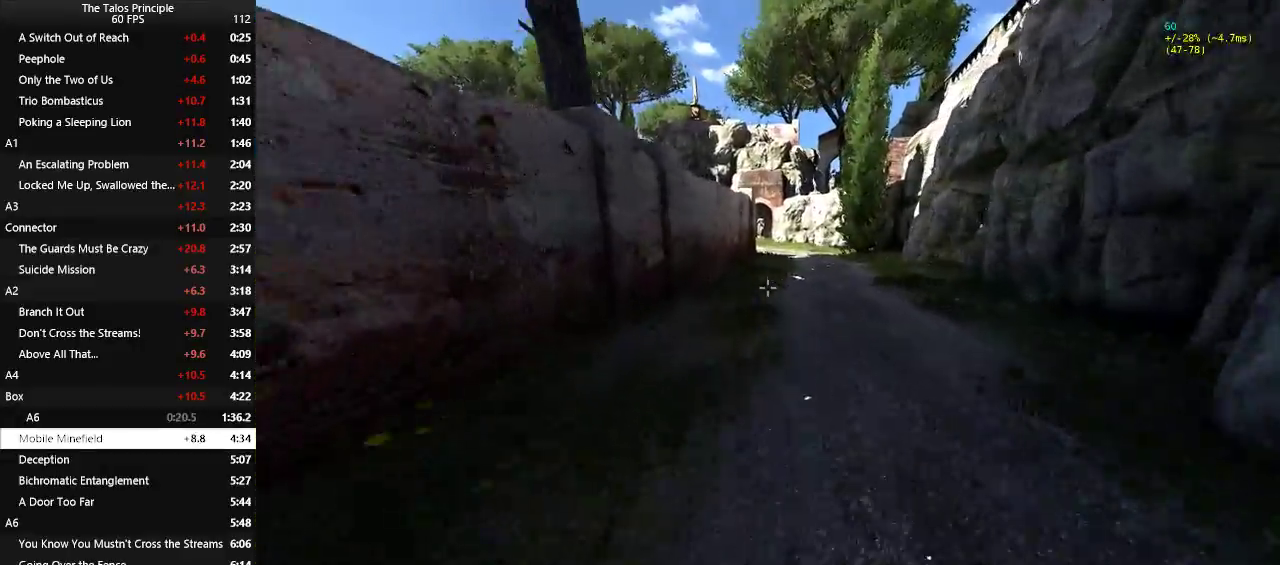
{"keys": ["w"], "mouse": [], "events": []}
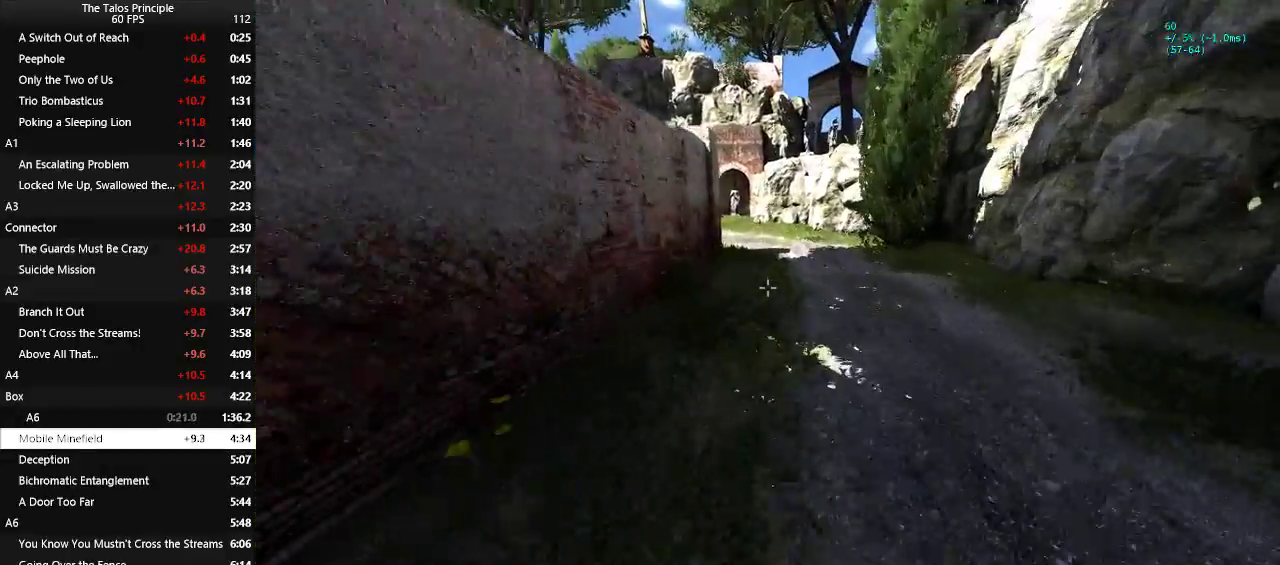
{"keys": ["w"], "mouse": [], "events": []}
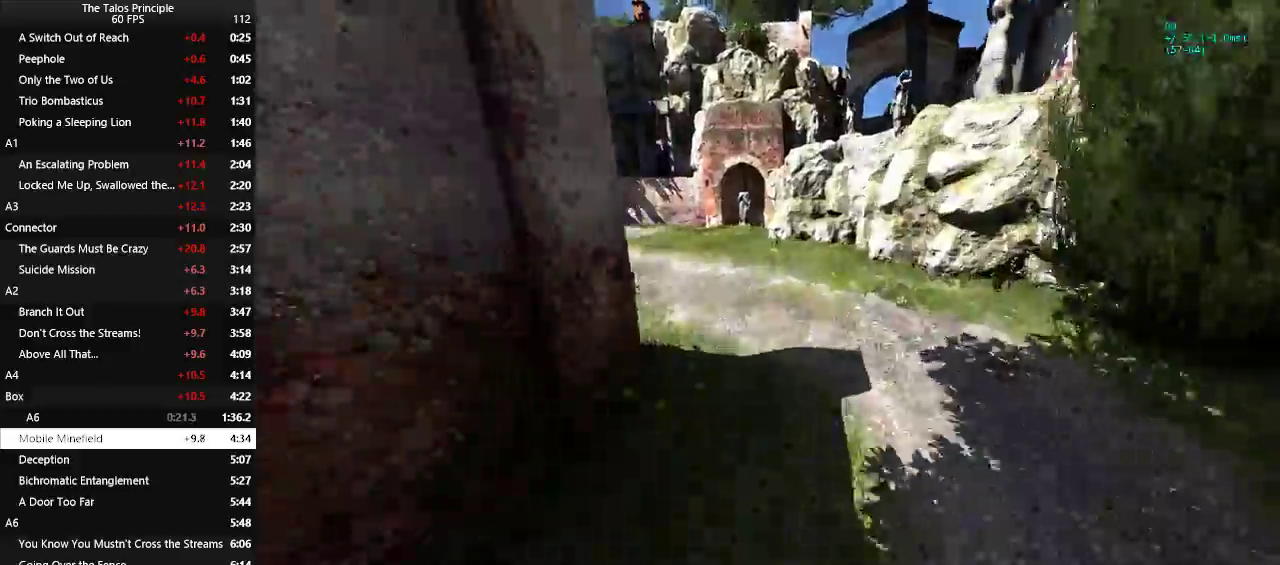
{"keys": ["w"], "mouse": [], "events": []}
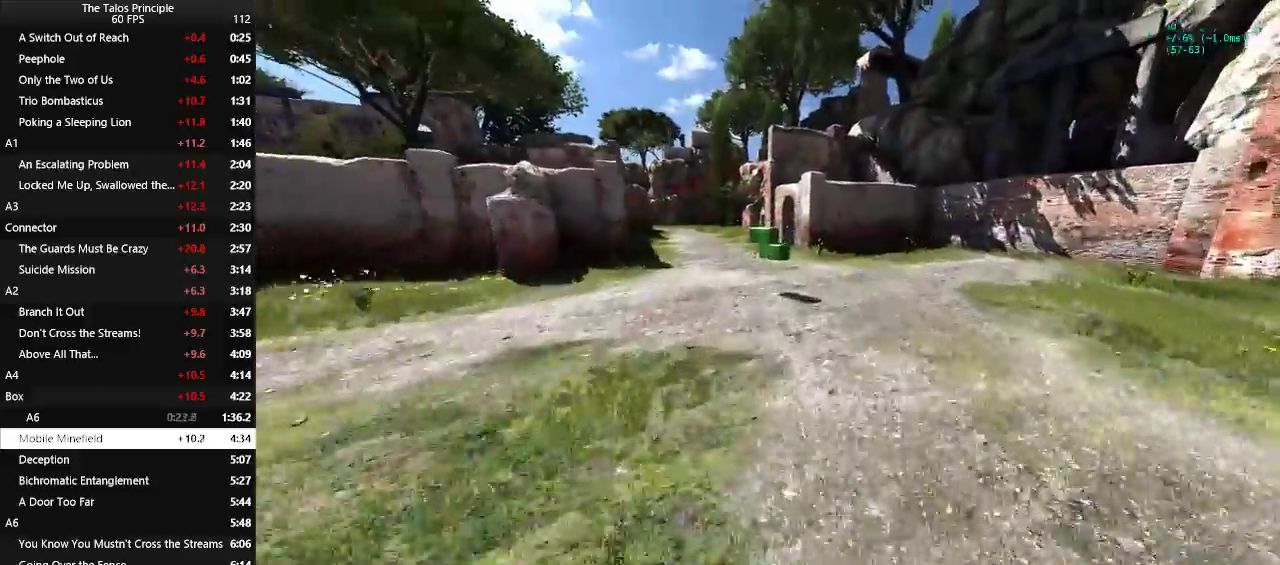
{"keys": [], "mouse": [], "events": [[400, "w", "up"]]}
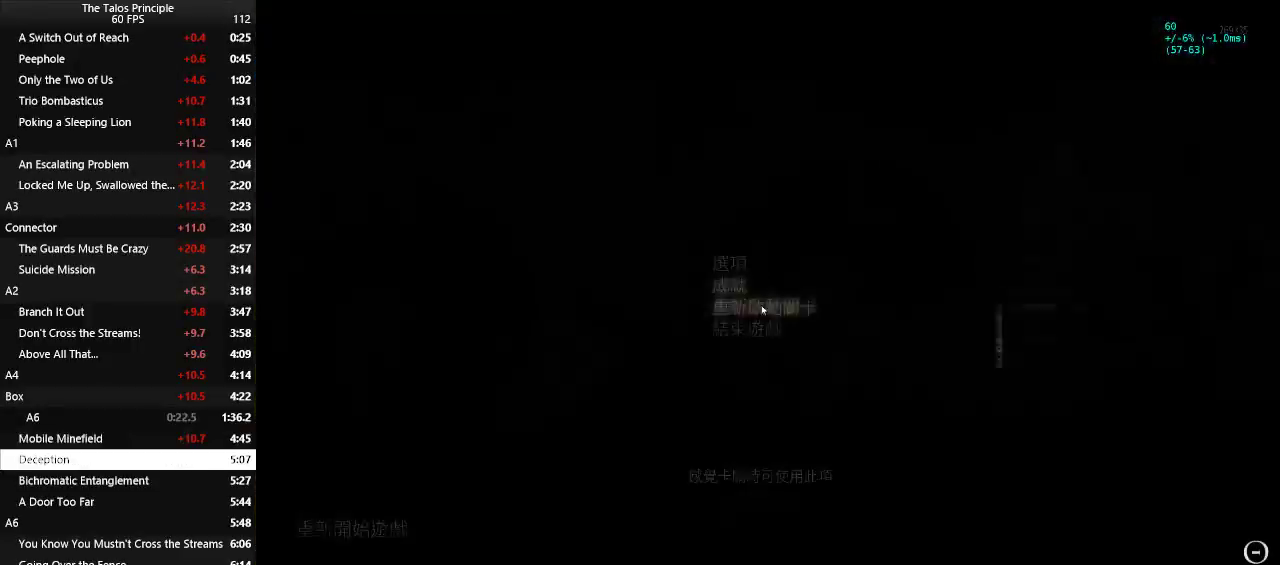
{"keys": ["v", "w"], "mouse": [], "events": [[33, "mouse_left", "down"], [133, "mouse_left", "up"], [417, "w", "down"], [467, "v", "down"]]}
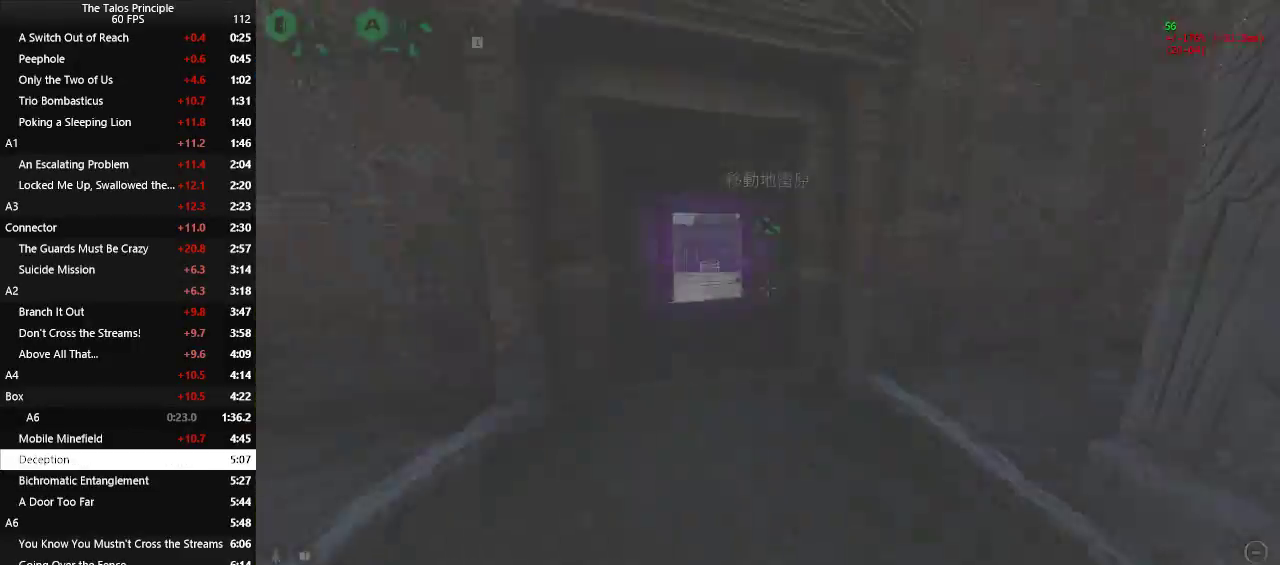
{"keys": ["w"], "mouse": [], "events": [[50, "v", "up"]]}
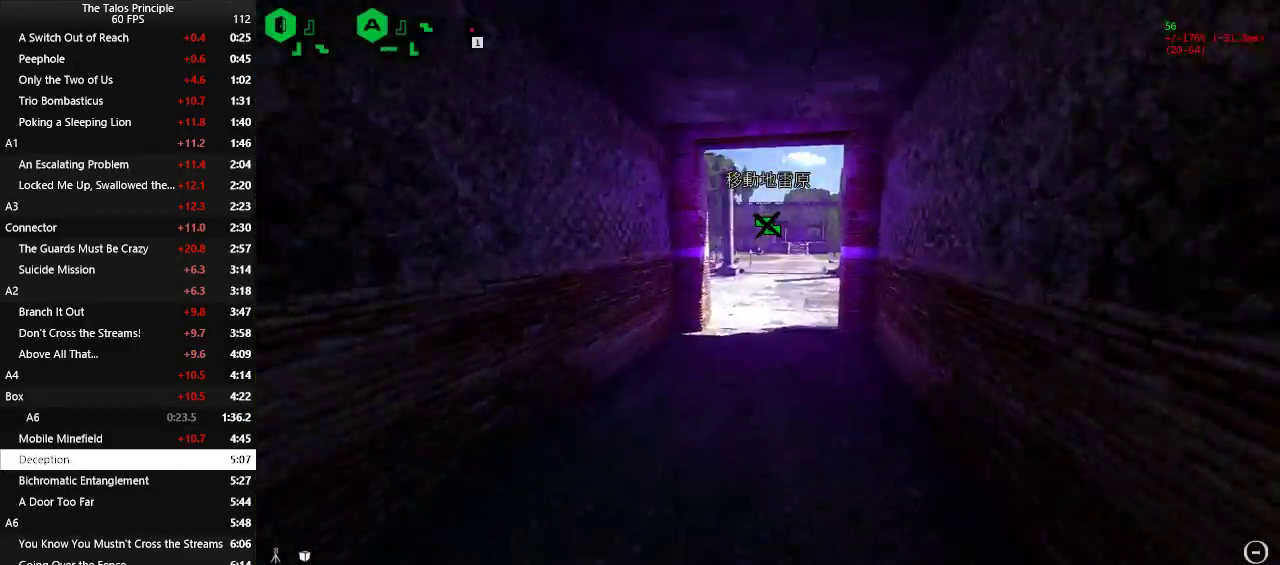
{"keys": ["w"], "mouse": [], "events": []}
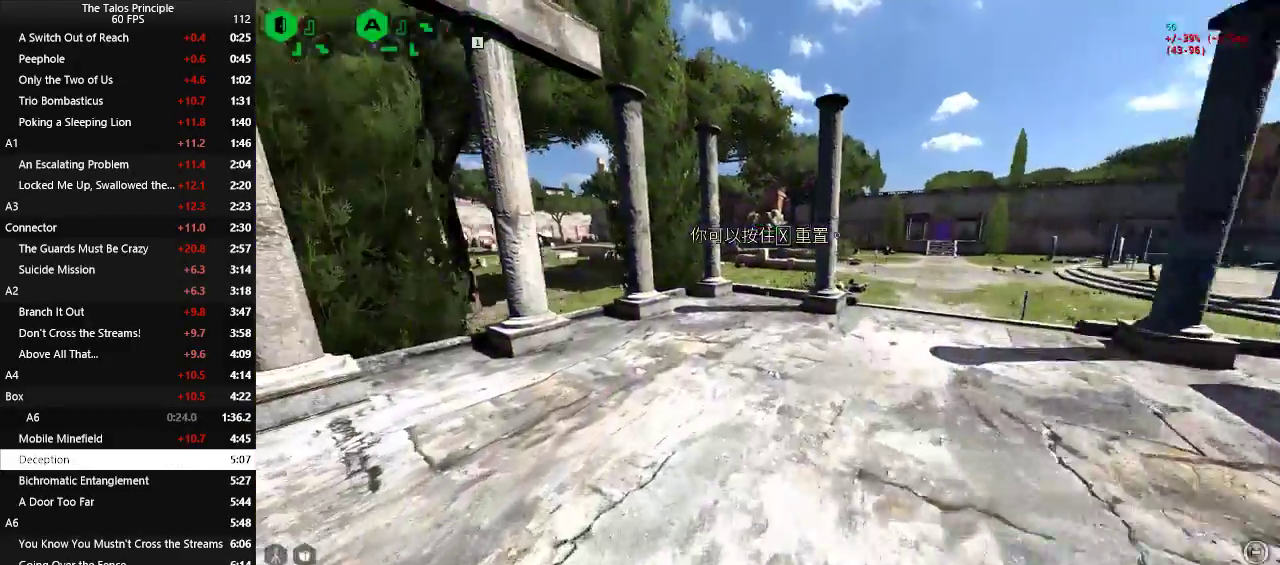
{"keys": ["w"], "mouse": [], "events": []}
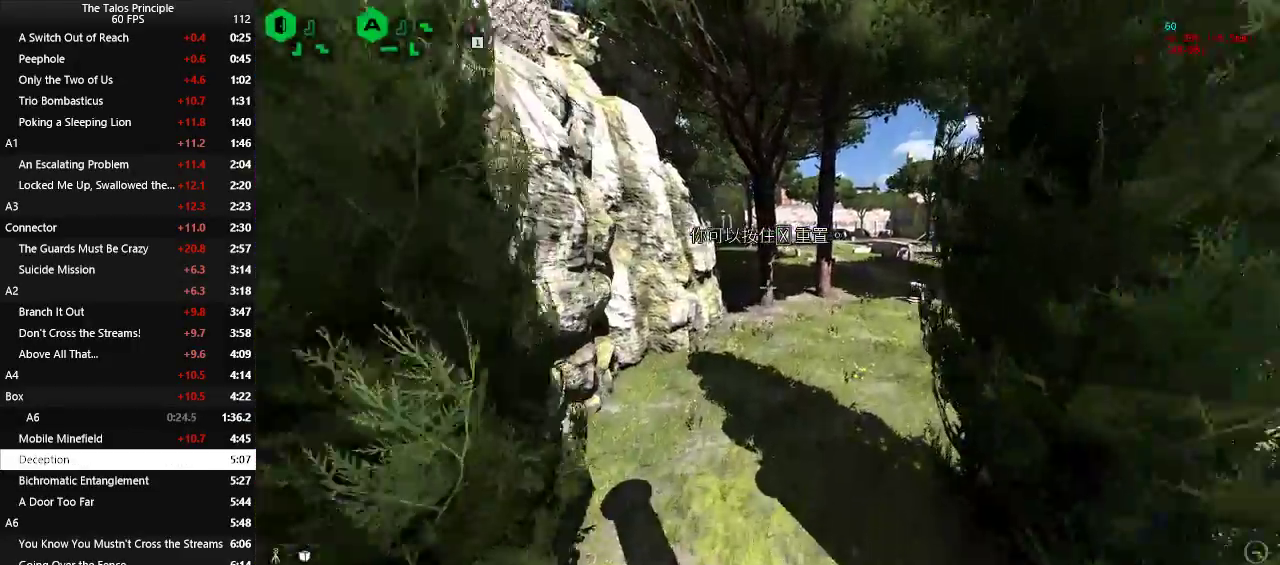
{"keys": ["w"], "mouse": [], "events": []}
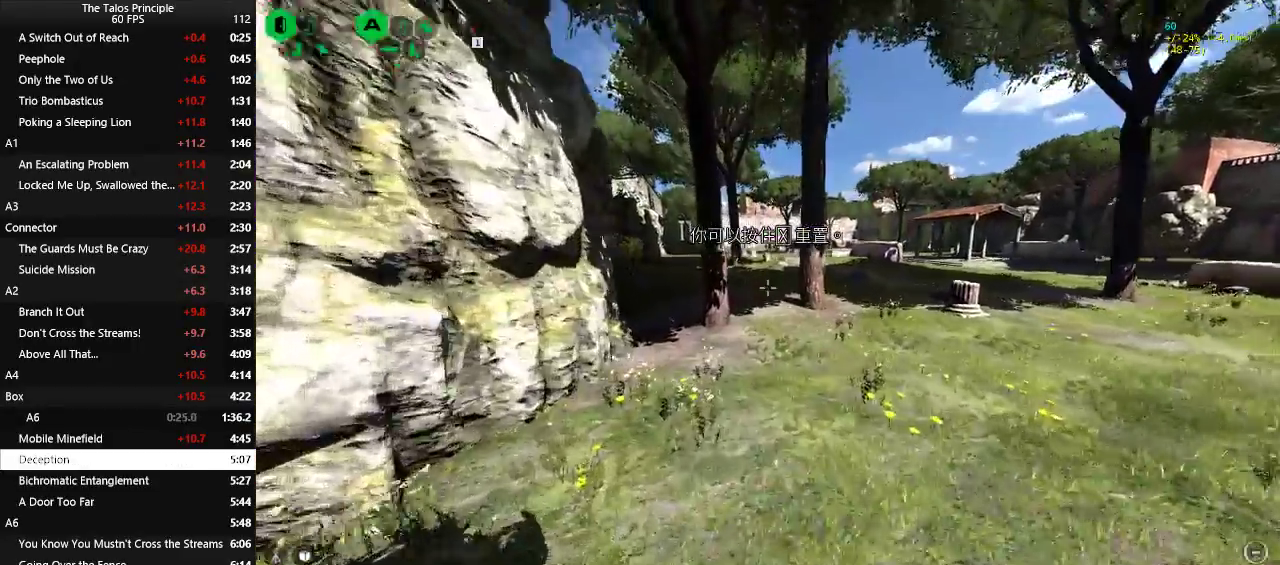
{"keys": ["w"], "mouse": [], "events": []}
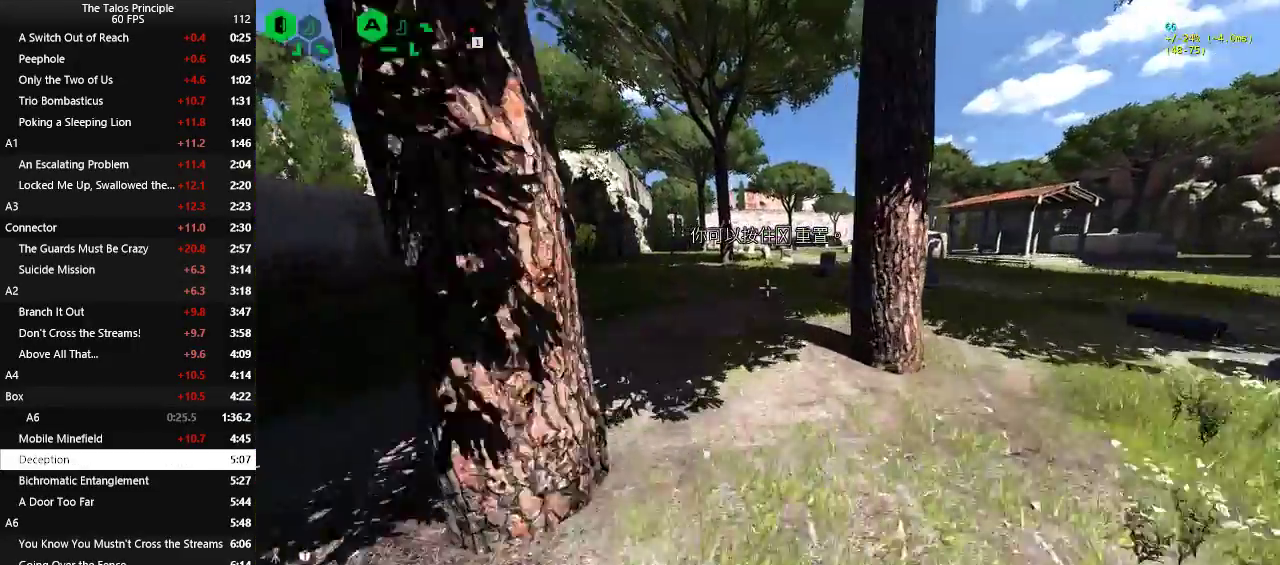
{"keys": ["w"], "mouse": [], "events": []}
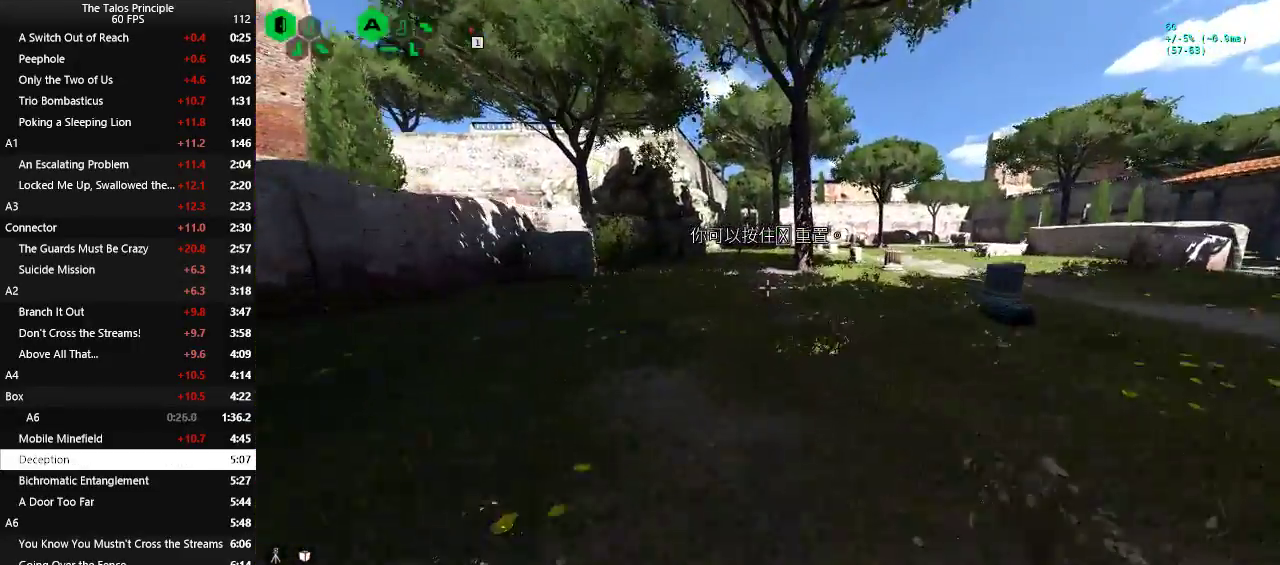
{"keys": ["w"], "mouse": [], "events": []}
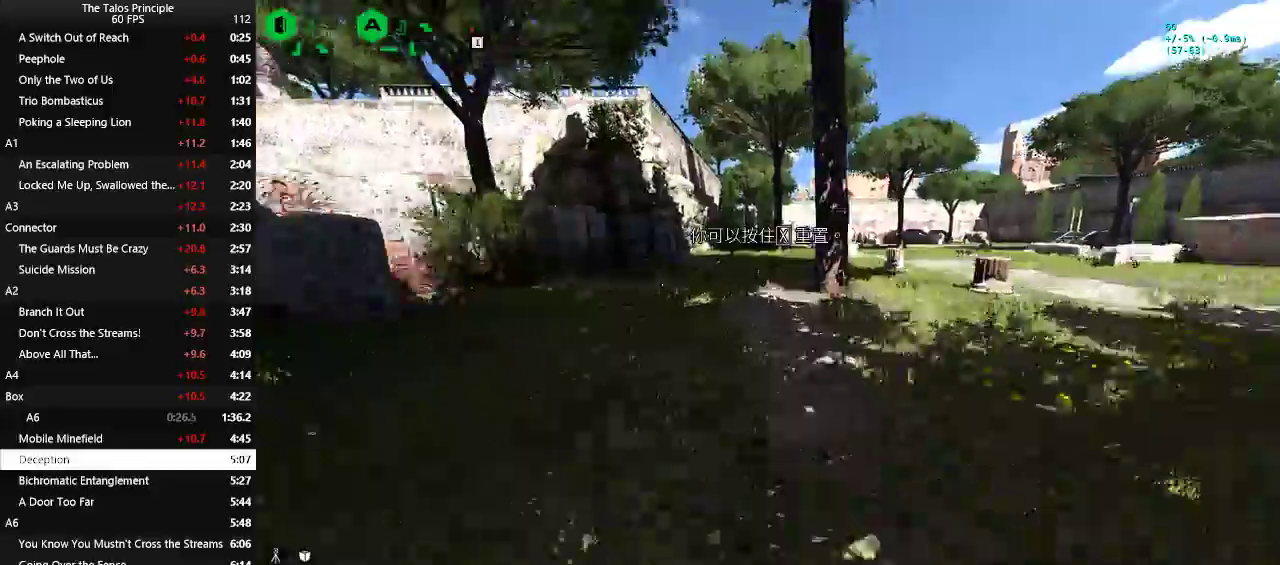
{"keys": ["w"], "mouse": [], "events": []}
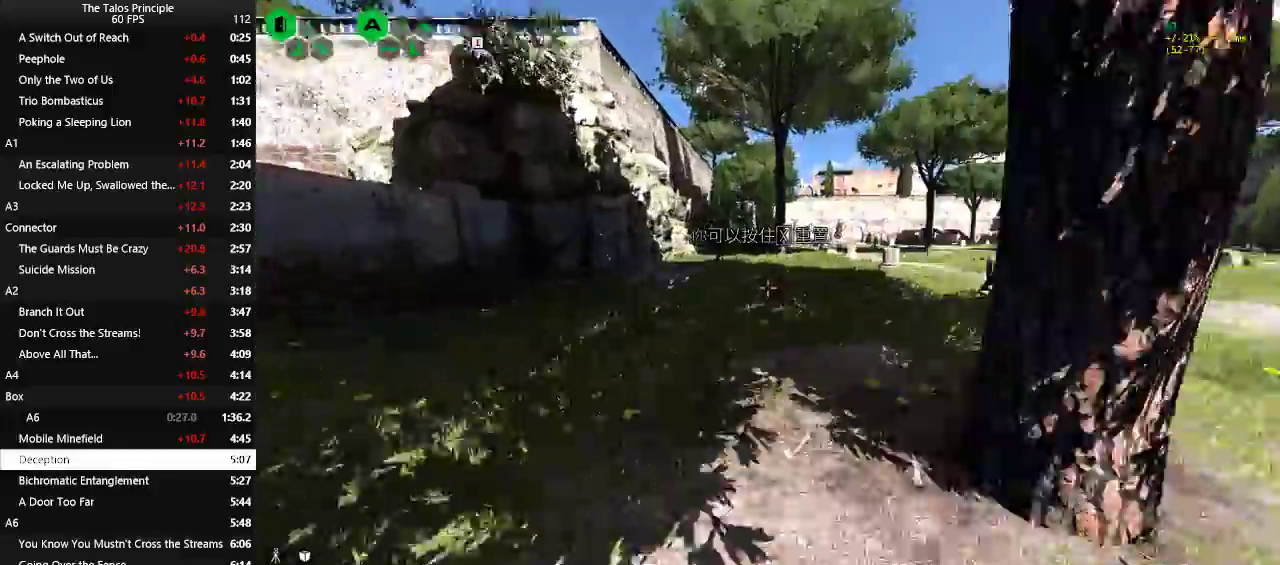
{"keys": ["w"], "mouse": [], "events": []}